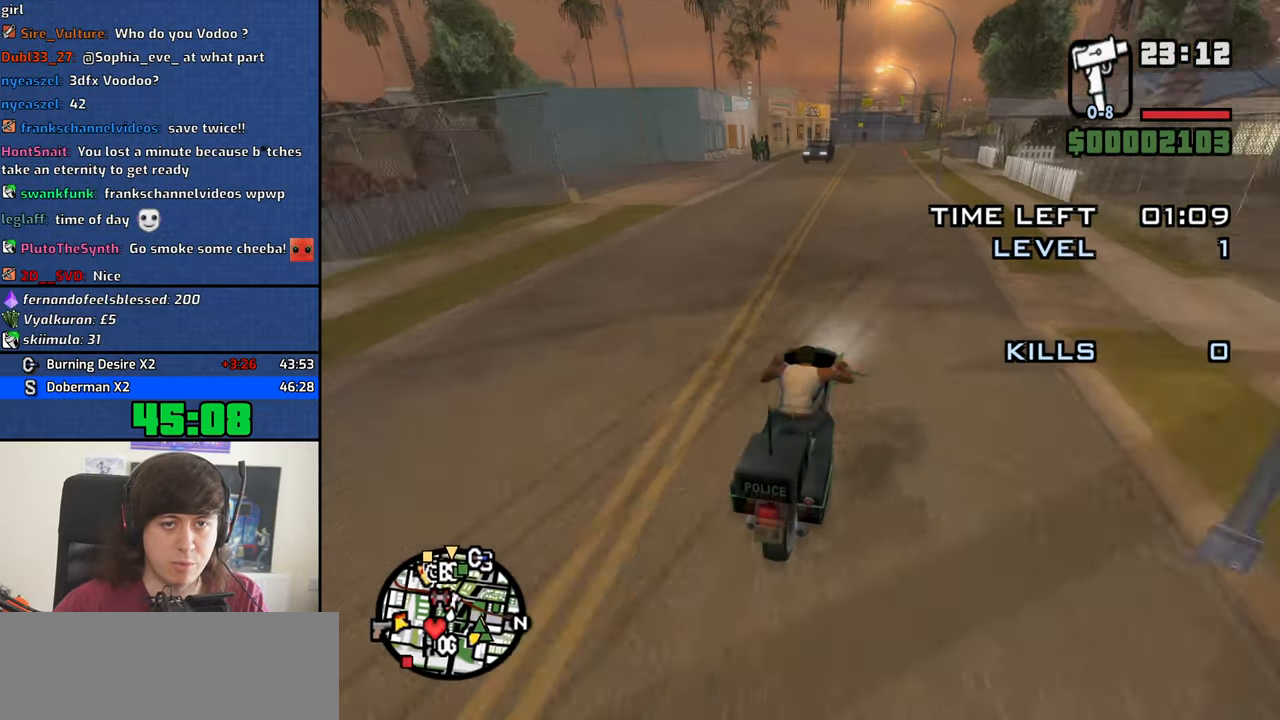
Gameplay with keyboard and mouse; each line is a JSON object with the keys and mouse buttons held at the frame after it. "events" lists presses ("down") and releases ("up") of "1", "2", "3", "4", "5", "6", "8", "a", "alt", "b", "c", "ctrl", "d", "down", "e", "escape", "f", "f1", "f2", "f3", "g", "h", "left", "n", "num2", "q", "r", "right", "s", "shift", "space", "t", "tab", "up", "v", "w", "x", "y", "z", "mouse_left", "mouse_middle", "mouse_right", "mouse_wheel_up" and "mouse_wheel_down" between this image and that frame as [ms after this image, input, new state], when the widget could be followed in between. "mouse_left", "mouse_middle", "mouse_right", "mouse_wheel_up", "mouse_wheel_down" = the "left", "middle", "right", "wheel_up", "wheel_down" buttons of the "mouse" list. No other keys are recorded. Mouse movement is not recorded.
{"keys": ["2", "a", "w"], "mouse": [], "events": [[17, "2", "up"], [100, "2", "down"], [200, "2", "up"], [300, "2", "down"], [383, "2", "up"], [433, "a", "down"], [483, "2", "down"]]}
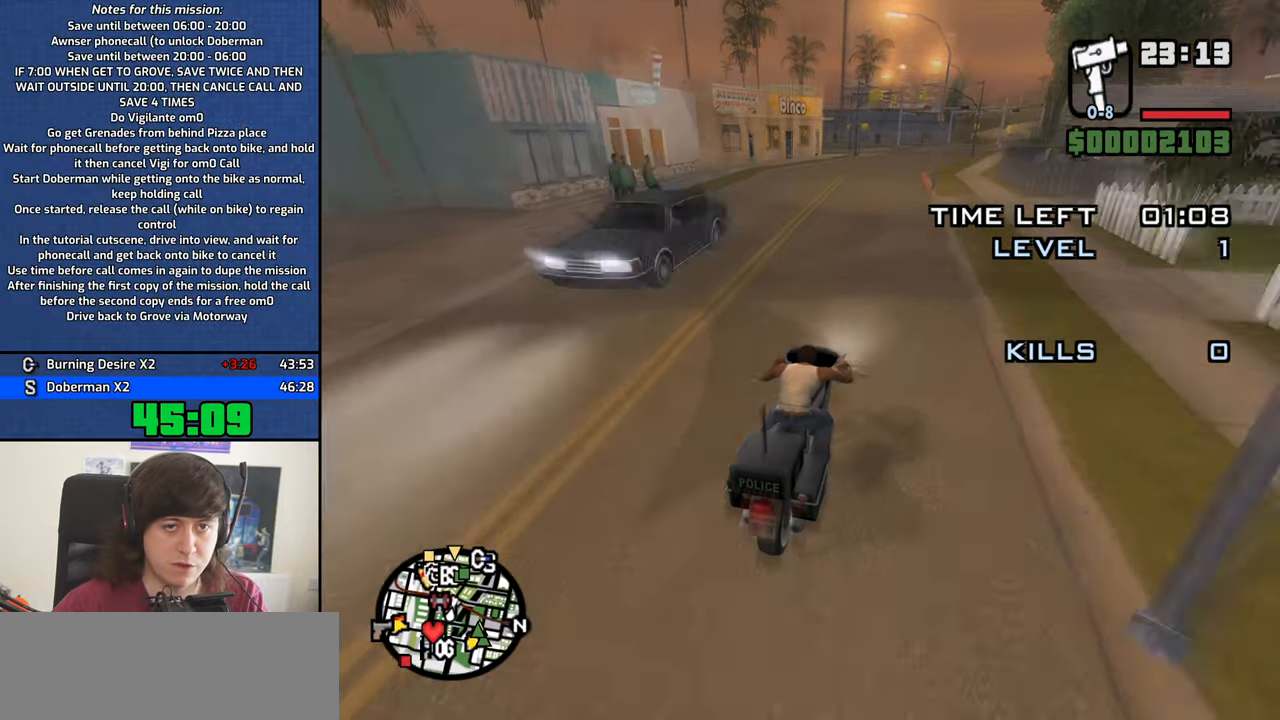
{"keys": [], "mouse": [], "events": [[83, "2", "up"], [83, "a", "up"], [167, "2", "down"], [267, "2", "up"], [350, "2", "down"], [450, "2", "up"], [450, "w", "up"]]}
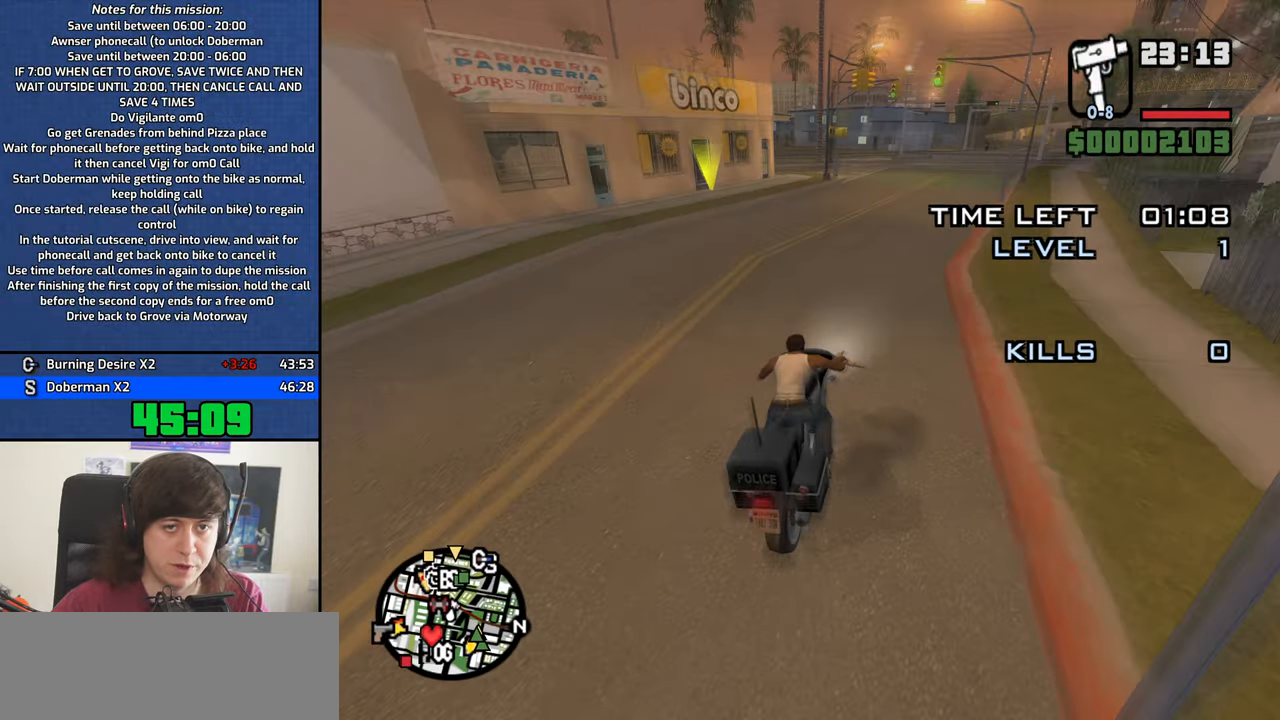
{"keys": ["a"], "mouse": [], "events": [[50, "s", "down"], [133, "a", "down"], [183, "s", "up"], [283, "space", "down"], [467, "space", "up"]]}
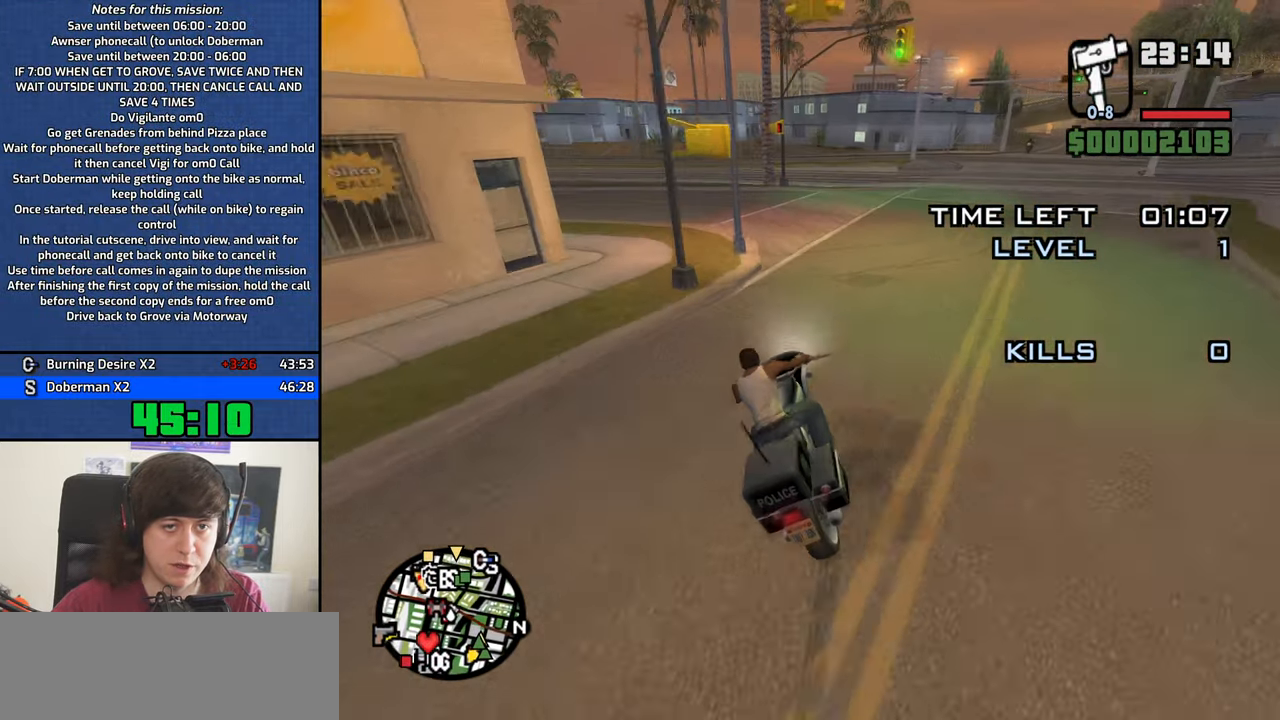
{"keys": ["a", "w"], "mouse": [], "events": [[17, "5", "down"], [67, "5", "up"], [150, "w", "down"], [350, "2", "down"], [433, "2", "up"]]}
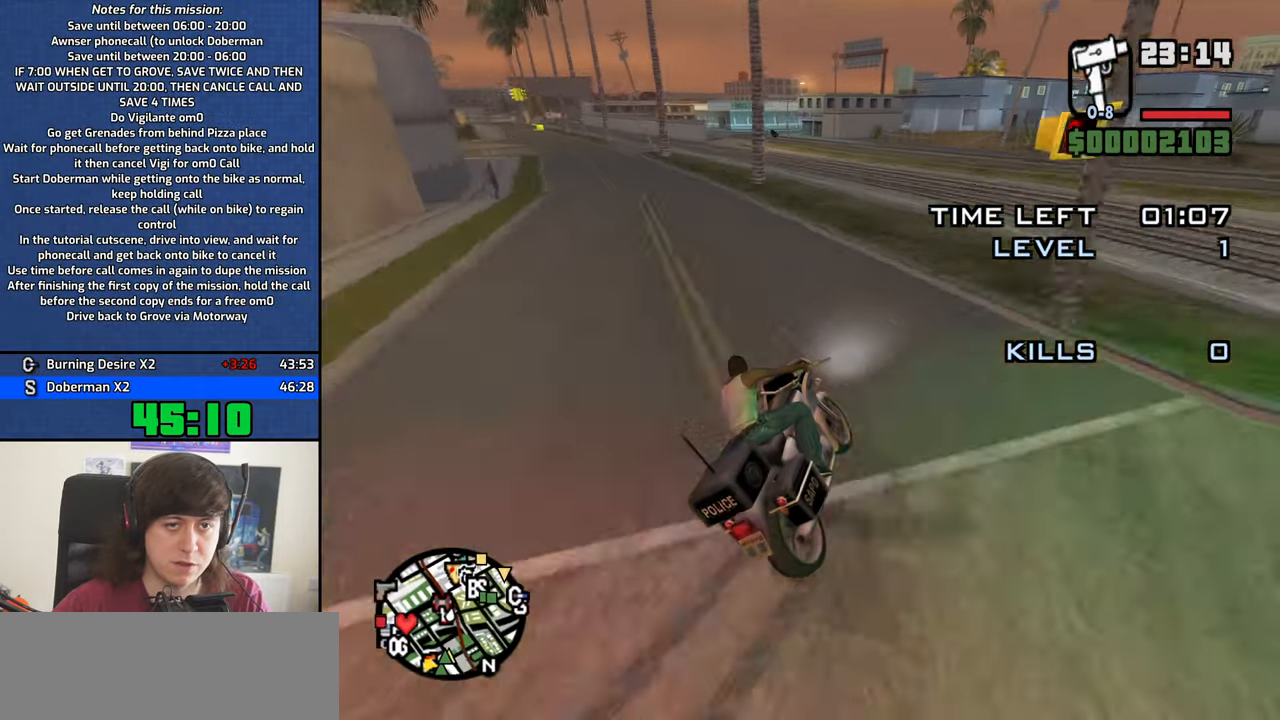
{"keys": ["2", "a", "w"], "mouse": [], "events": [[83, "2", "down"], [167, "2", "up"], [267, "2", "down"], [350, "2", "up"], [500, "2", "down"]]}
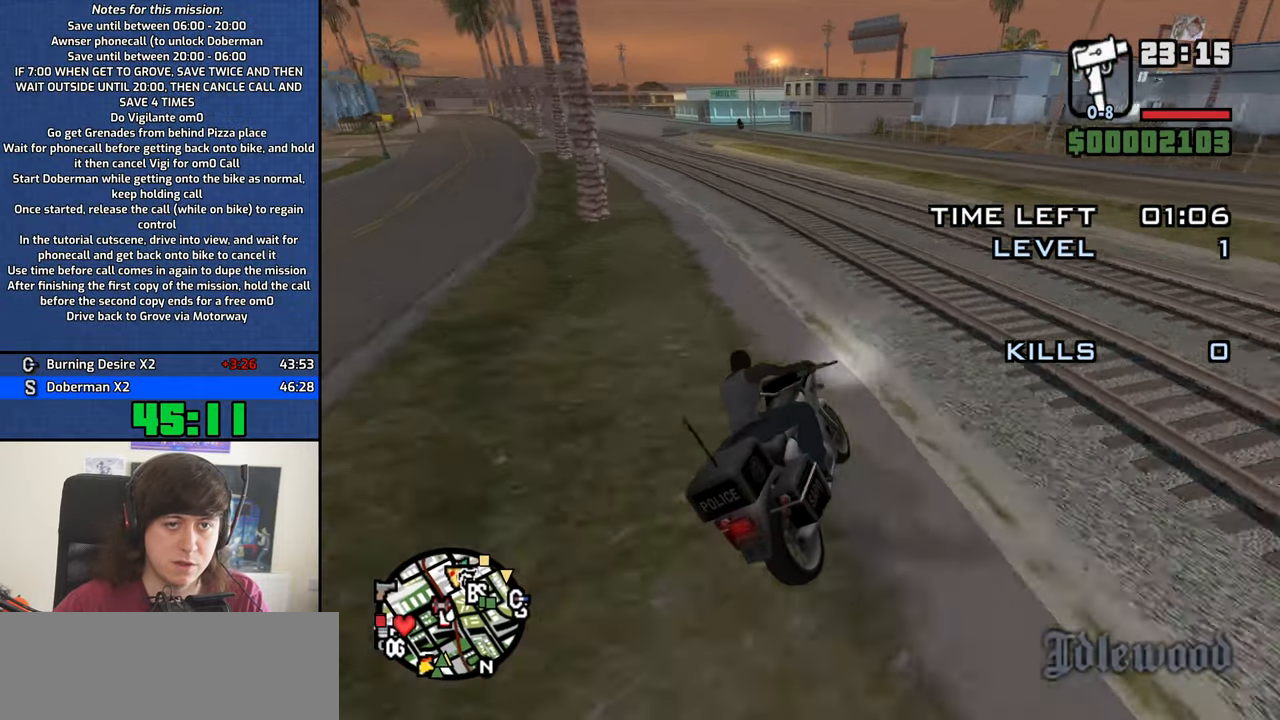
{"keys": ["2", "a", "w"], "mouse": [], "events": [[50, "2", "up"], [183, "2", "down"], [283, "2", "up"], [367, "2", "down"]]}
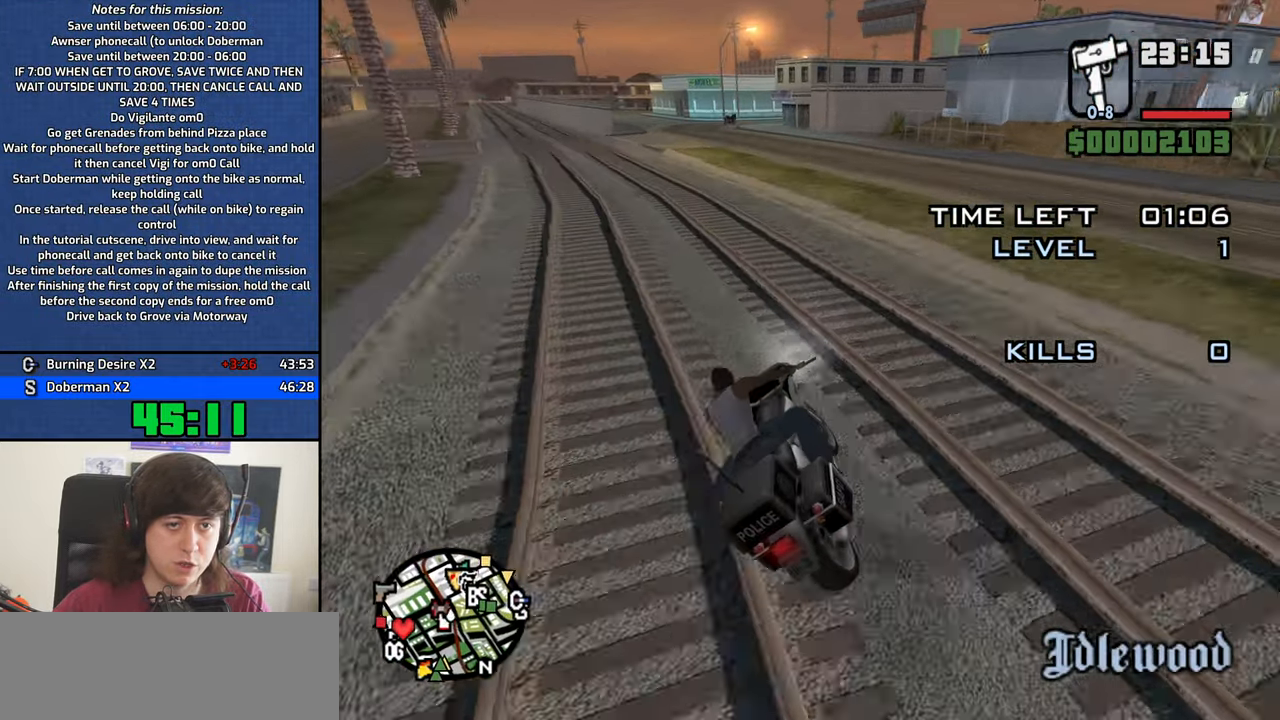
{"keys": ["2", "w"], "mouse": [], "events": [[17, "2", "up"], [100, "2", "down"], [200, "2", "up"], [300, "2", "down"], [350, "a", "up"], [384, "2", "up"], [484, "2", "down"]]}
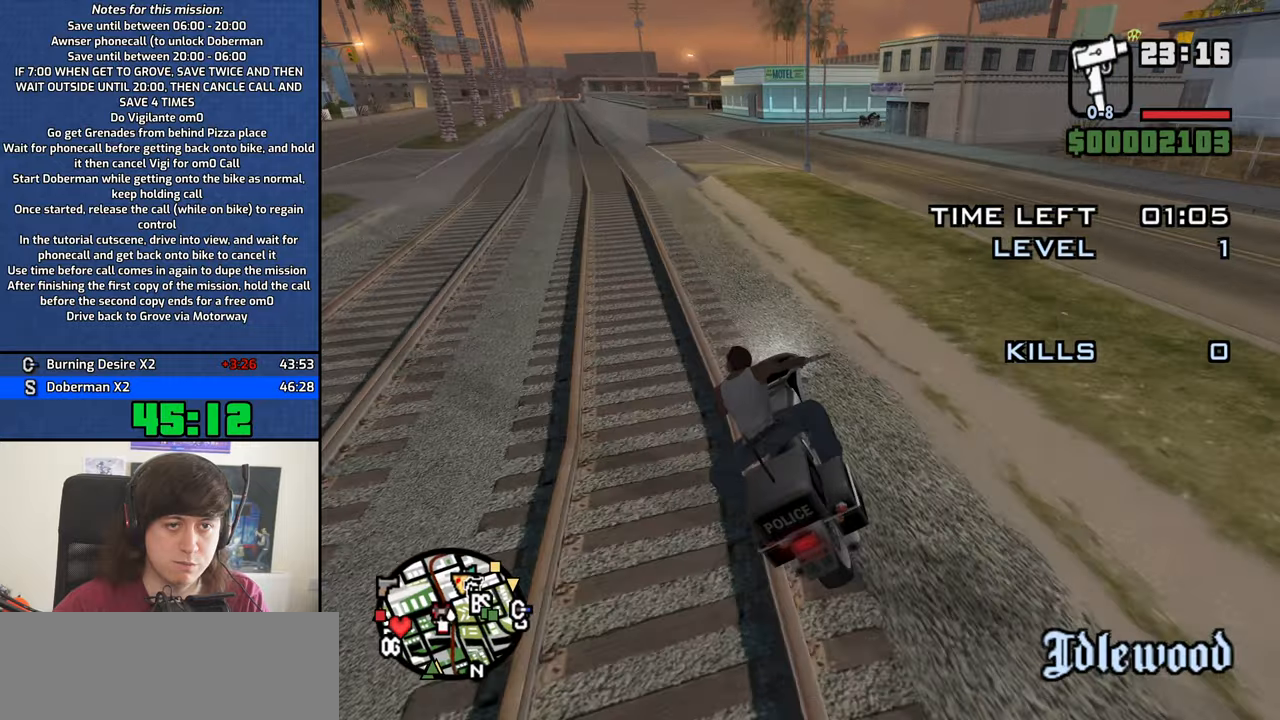
{"keys": ["a", "w"], "mouse": [], "events": [[34, "a", "down"], [84, "2", "up"], [167, "2", "down"], [167, "a", "up"], [267, "2", "up"], [350, "2", "down"], [450, "2", "up"], [500, "a", "down"]]}
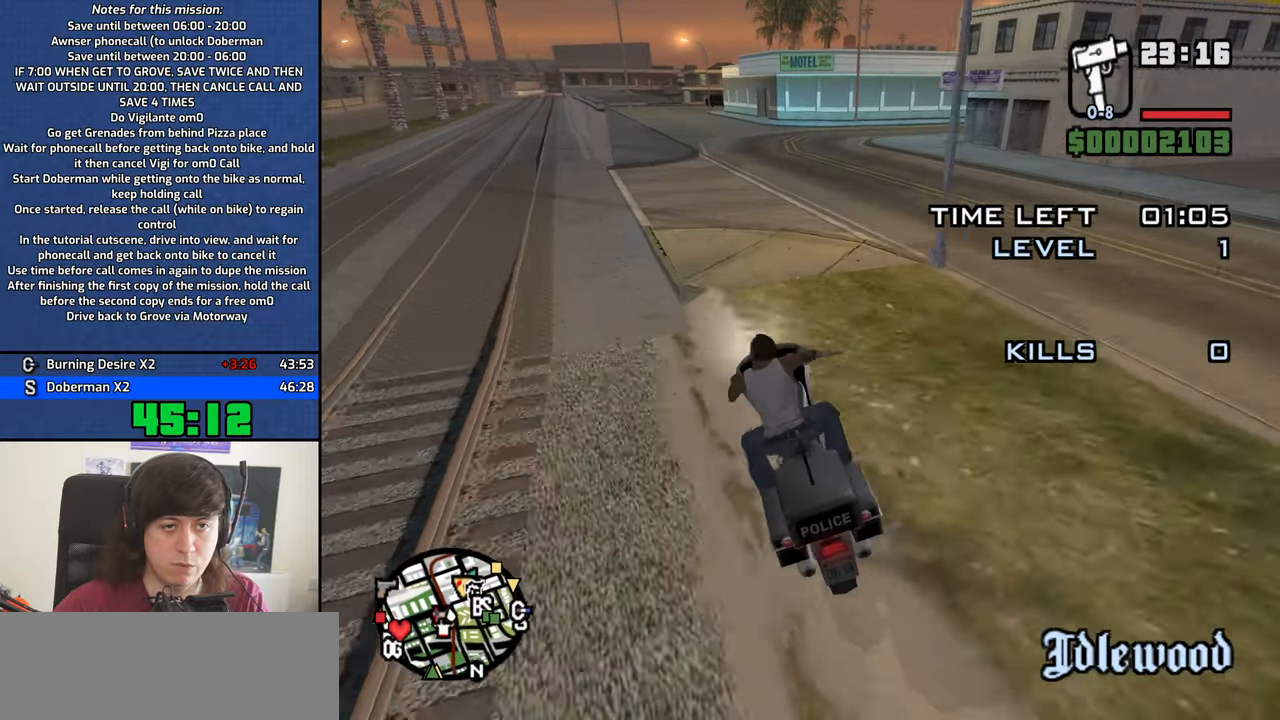
{"keys": ["2", "w"], "mouse": [], "events": [[50, "2", "down"], [134, "a", "up"], [184, "2", "up"], [234, "2", "down"], [367, "2", "up"], [467, "2", "down"]]}
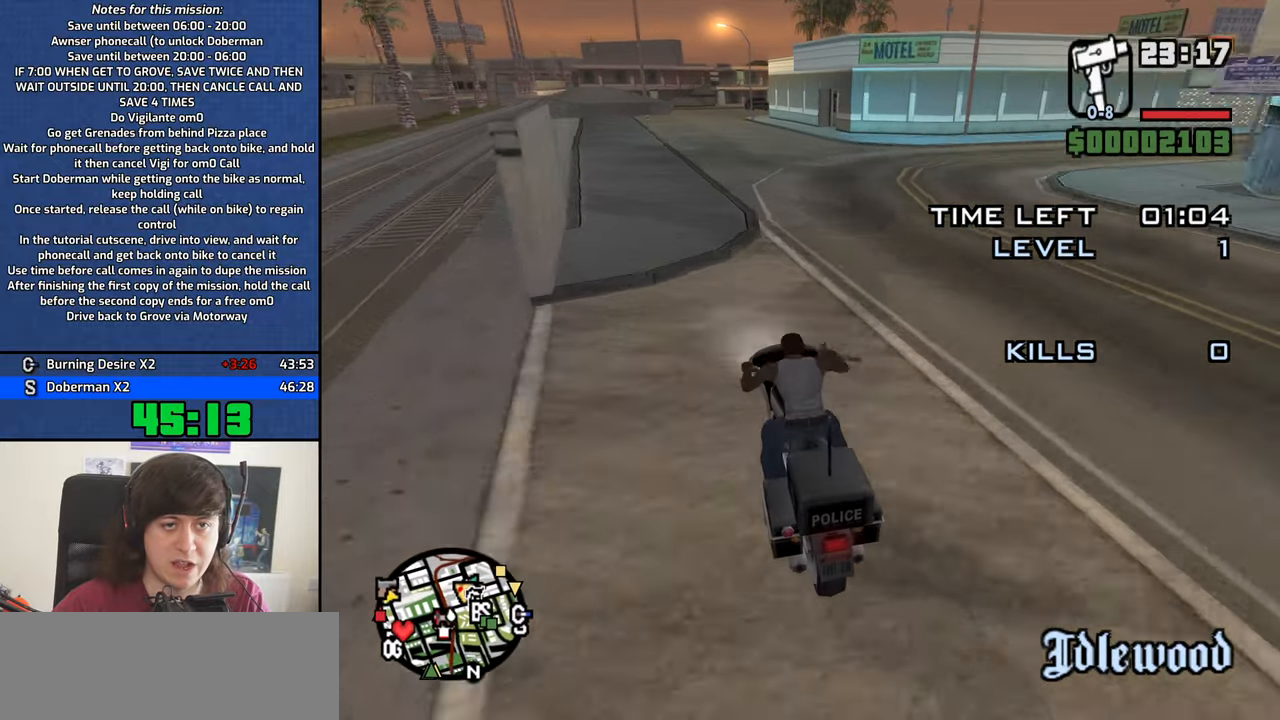
{"keys": ["w"], "mouse": [], "events": [[67, "2", "up"], [150, "2", "down"], [250, "2", "up"], [334, "2", "down"], [434, "2", "up"]]}
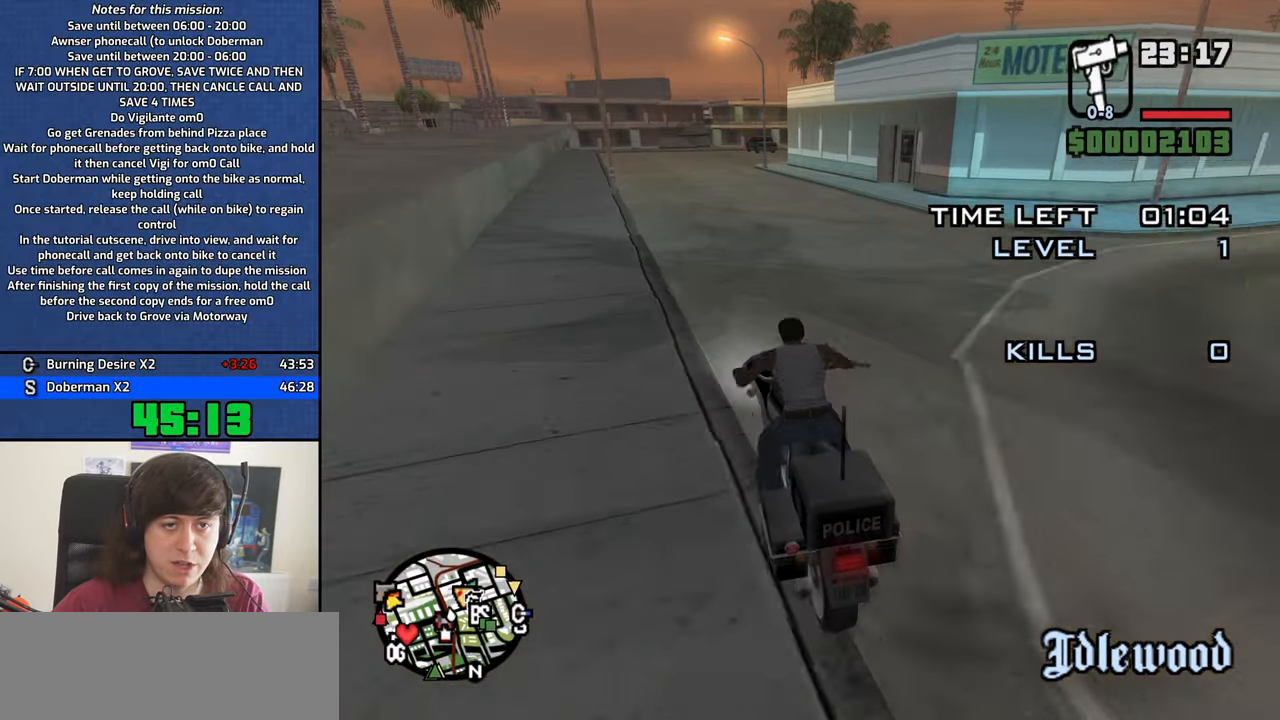
{"keys": ["d", "s"], "mouse": [], "events": [[34, "2", "down"], [117, "2", "up"], [217, "2", "down"], [267, "d", "down"], [317, "2", "up"], [350, "2", "down"], [350, "w", "up"], [450, "2", "up"], [450, "s", "down"]]}
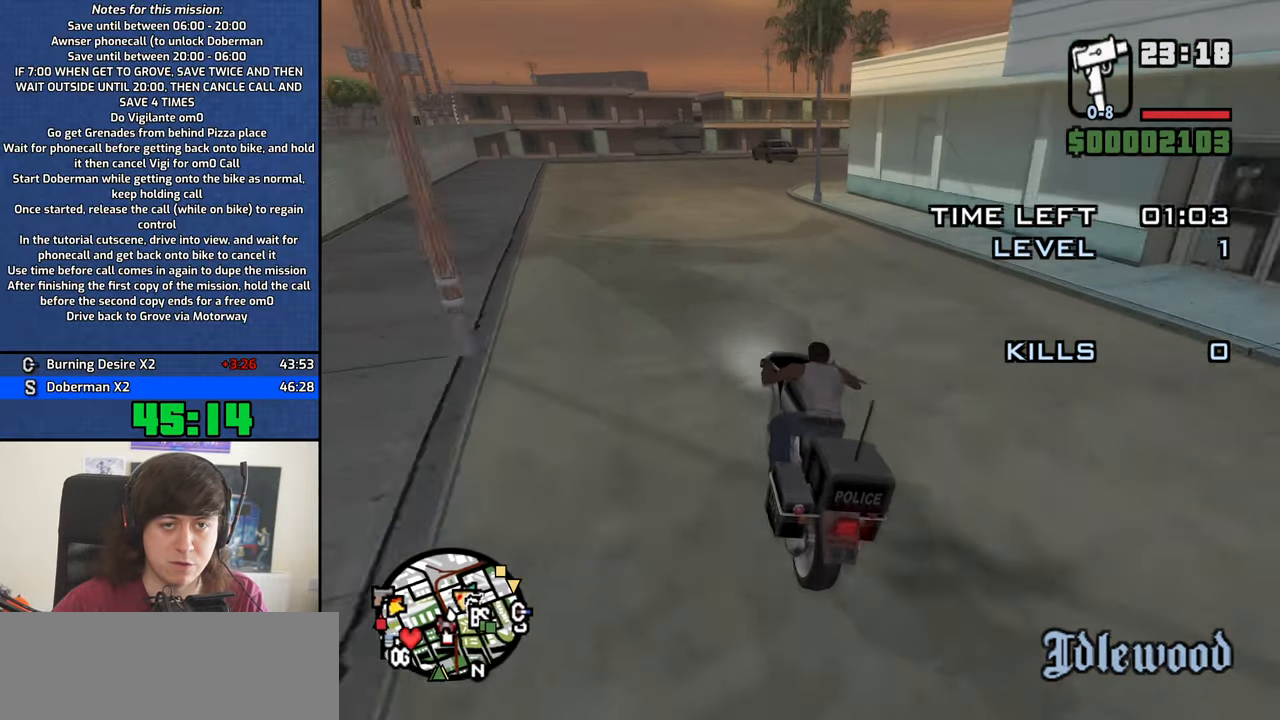
{"keys": ["d"], "mouse": [], "events": [[50, "5", "down"], [50, "s", "up"], [50, "space", "down"], [184, "5", "up"], [334, "space", "up"]]}
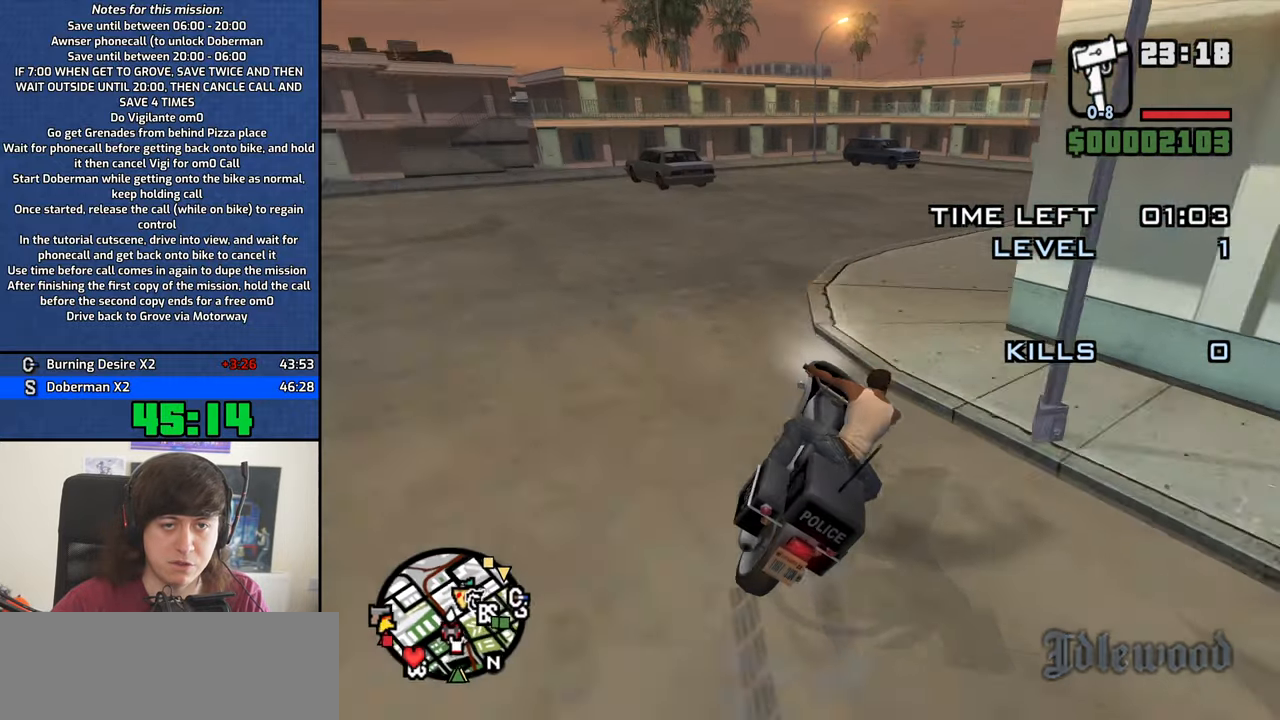
{"keys": ["5", "d", "space"], "mouse": [], "events": [[67, "w", "down"], [100, "2", "down"], [200, "2", "up"], [384, "w", "up"], [484, "5", "down"], [484, "space", "down"]]}
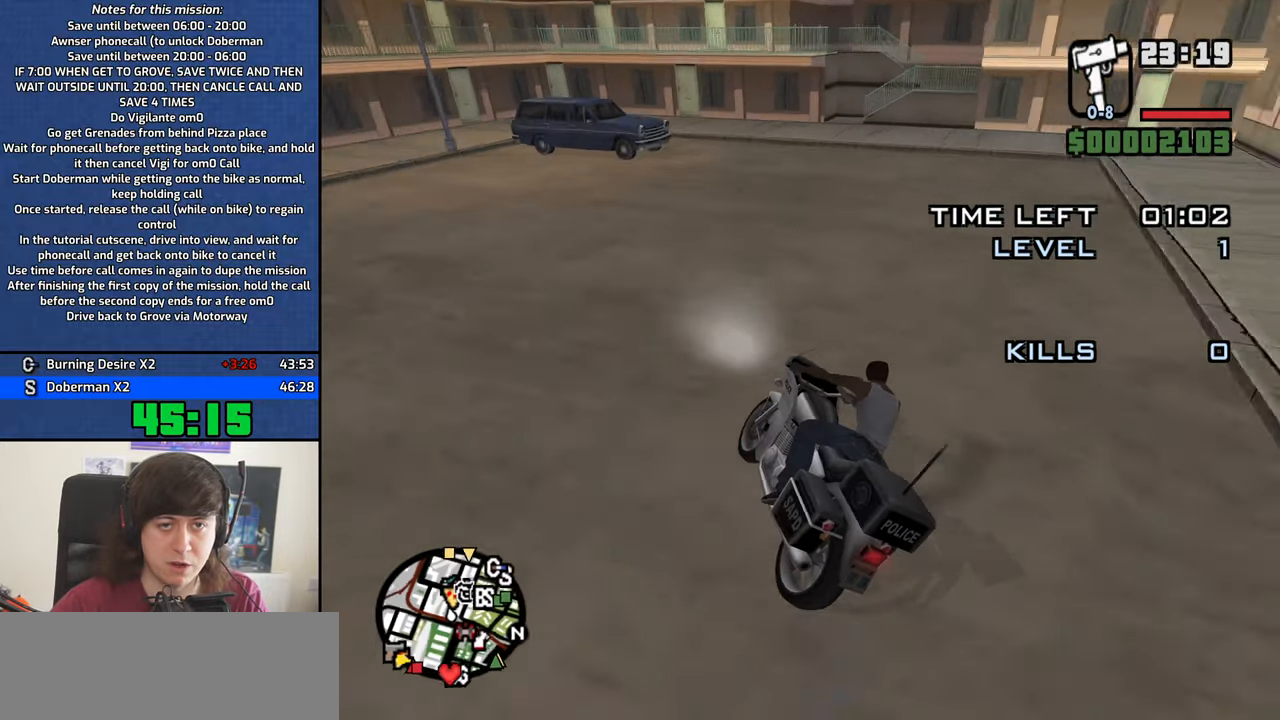
{"keys": ["5", "d", "space"], "mouse": [], "events": []}
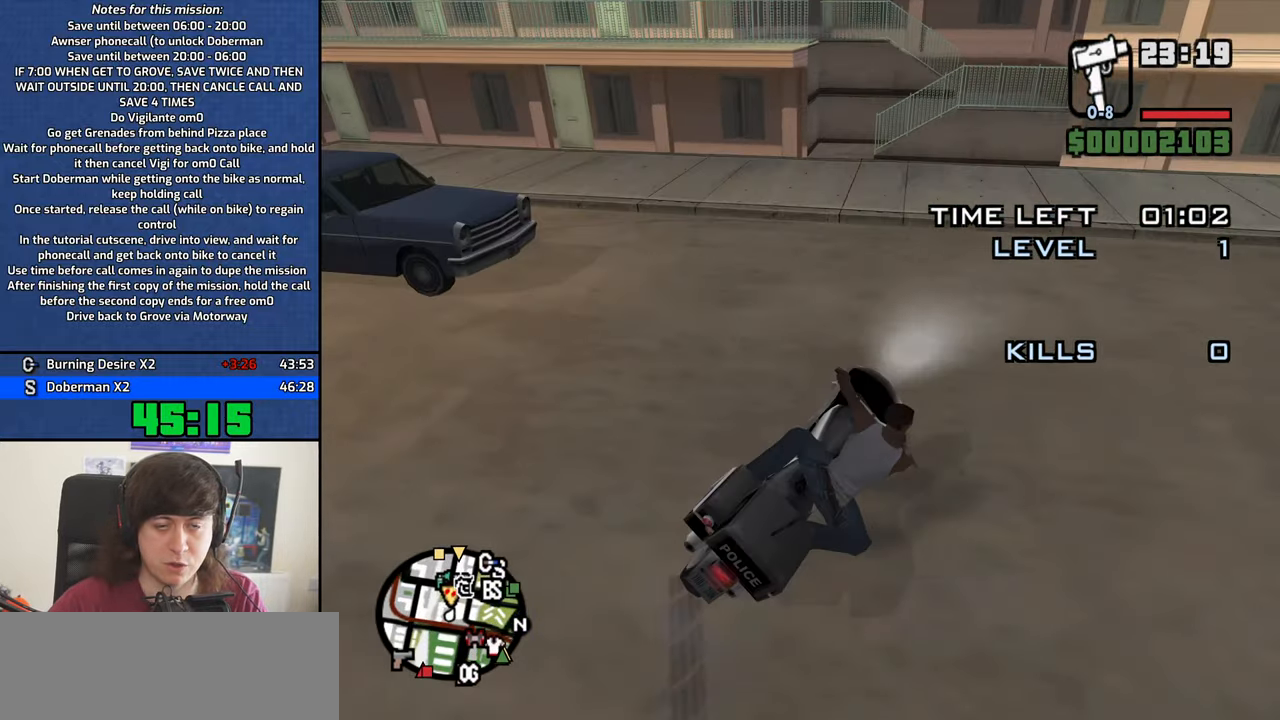
{"keys": ["f", "s"], "mouse": [], "events": [[134, "5", "up"], [184, "d", "up"], [184, "s", "down"], [234, "space", "up"], [417, "f", "down"]]}
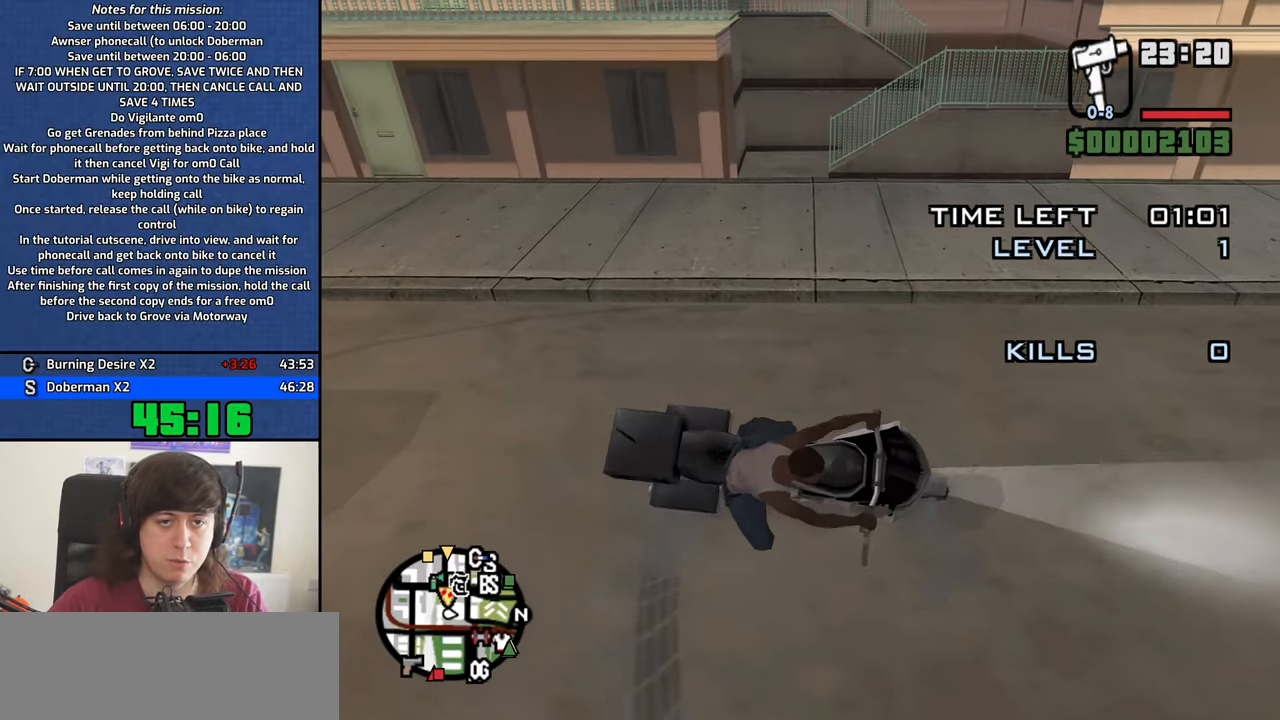
{"keys": [], "mouse": [], "events": [[67, "f", "up"], [67, "s", "up"], [100, "f", "down"], [200, "f", "up"], [250, "f", "down"], [350, "f", "up"], [434, "f", "down"], [484, "f", "up"]]}
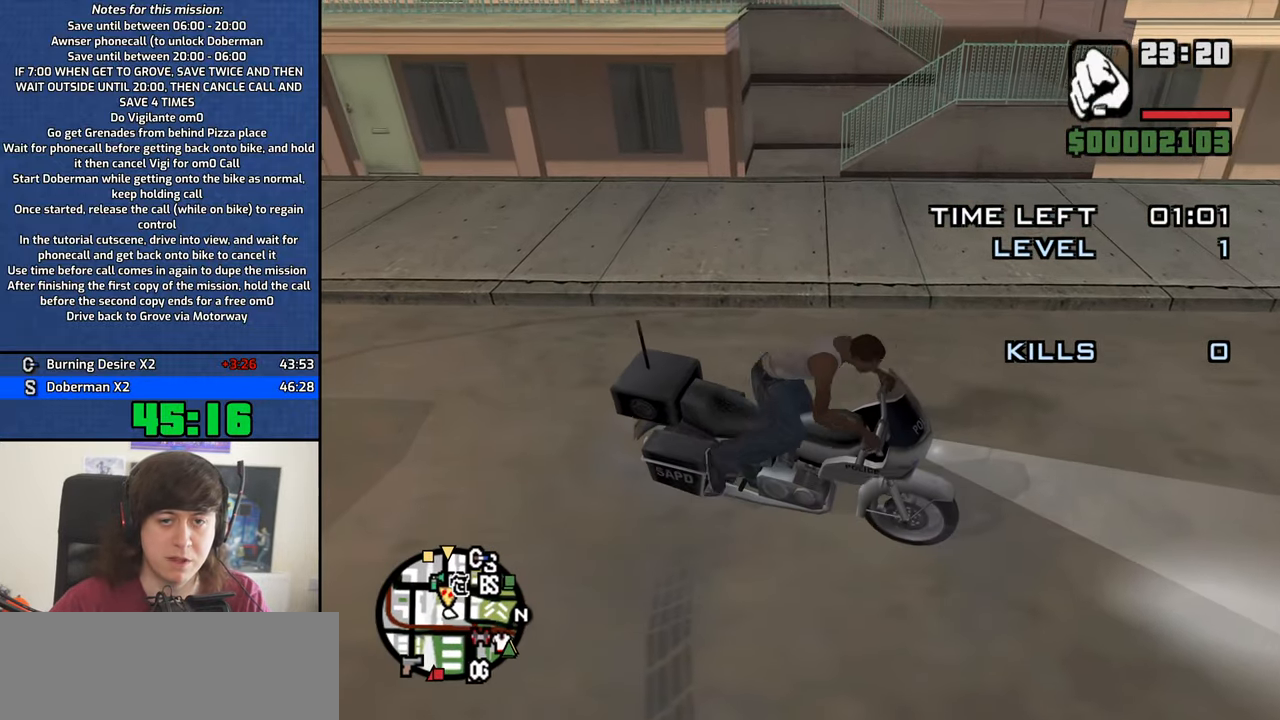
{"keys": ["w"], "mouse": [], "events": [[84, "w", "down"]]}
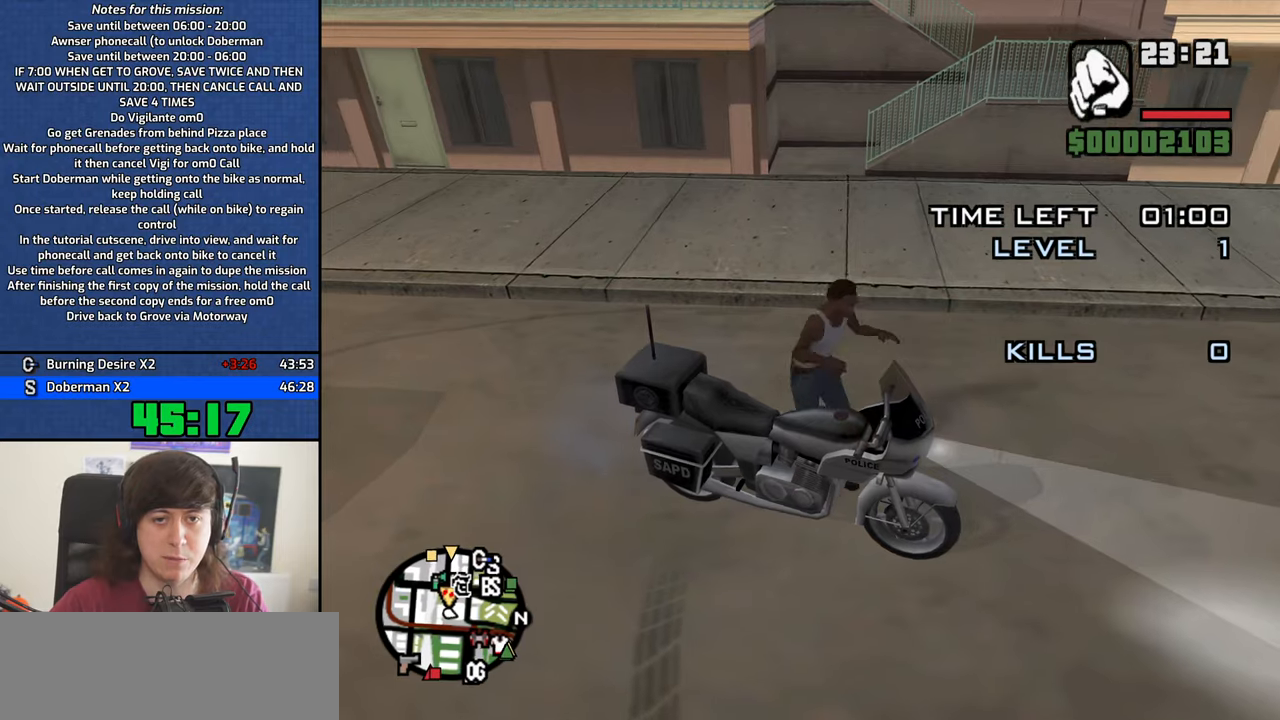
{"keys": ["space", "w"], "mouse": [], "events": [[50, "space", "down"], [183, "space", "up"], [283, "space", "down"], [333, "space", "up"], [466, "space", "down"]]}
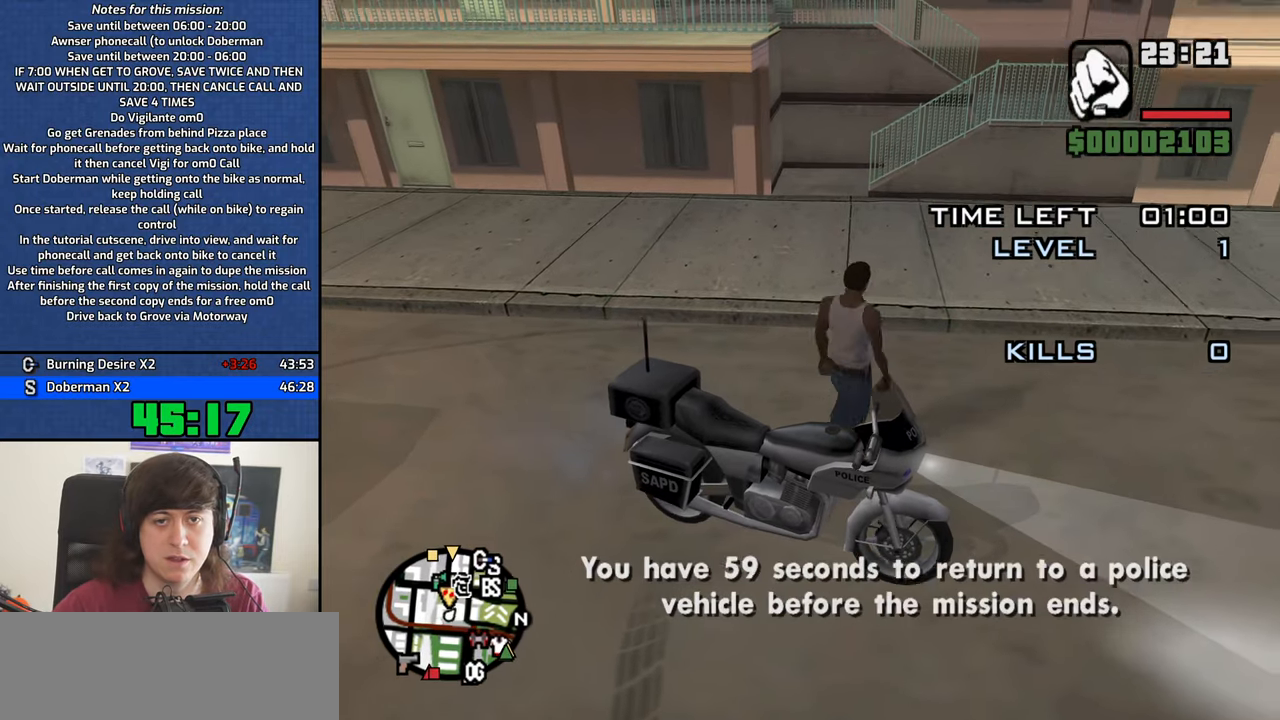
{"keys": ["space", "w"], "mouse": [], "events": [[16, "space", "up"], [100, "space", "down"], [200, "space", "up"], [300, "space", "down"], [350, "space", "up"], [433, "space", "down"]]}
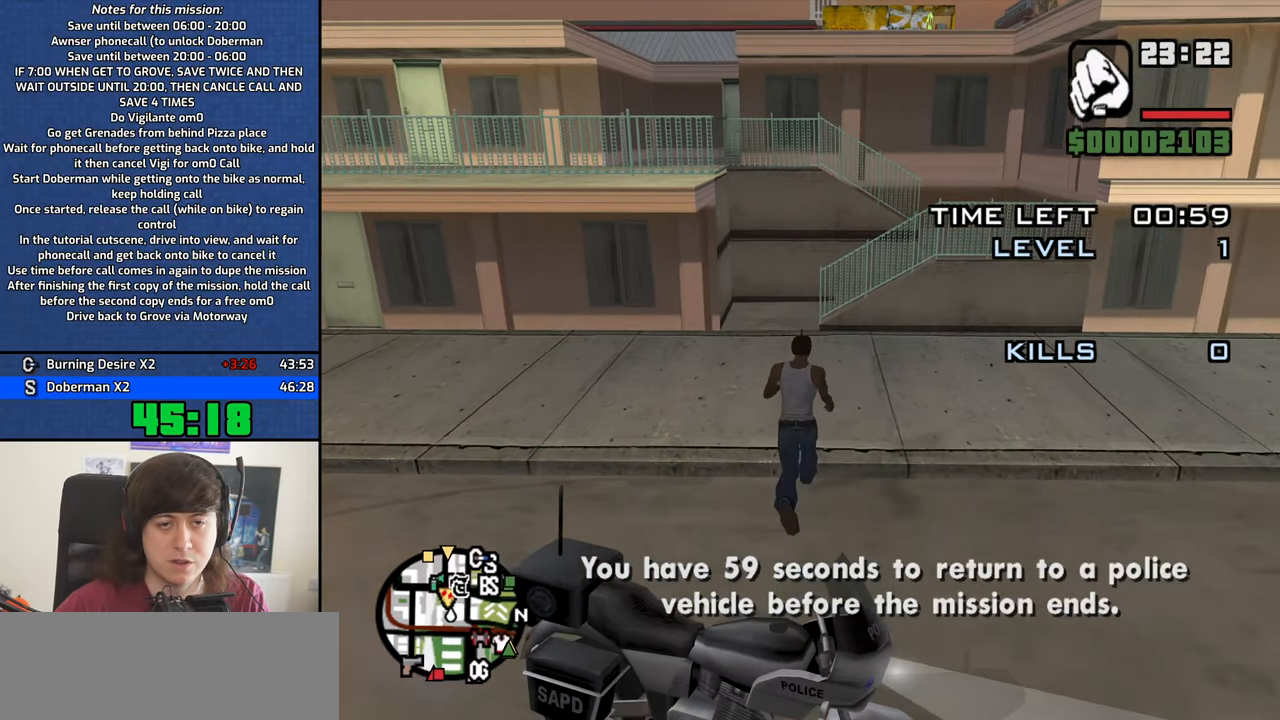
{"keys": ["space", "w"], "mouse": [], "events": [[33, "space", "up"], [116, "space", "down"], [216, "space", "up"], [350, "space", "down"], [400, "space", "up"], [500, "space", "down"]]}
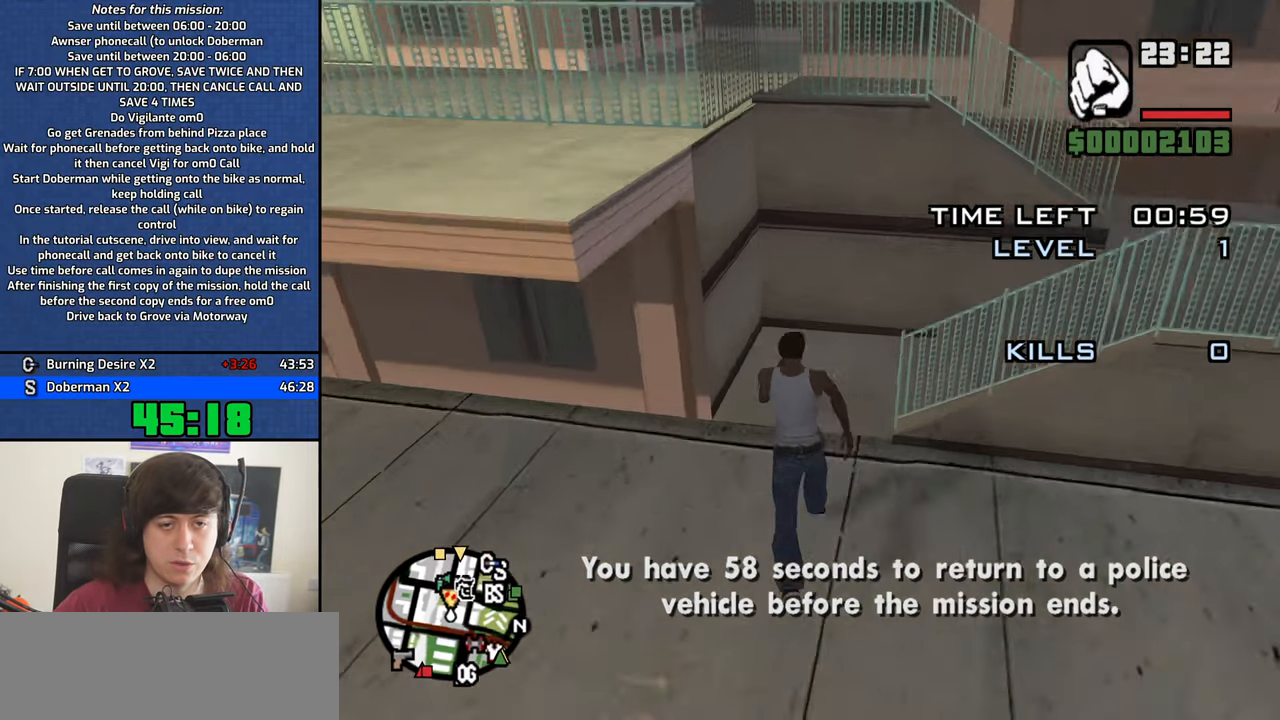
{"keys": ["a", "space", "w"], "mouse": [], "events": [[50, "d", "down"], [133, "space", "up"], [233, "space", "down"], [333, "space", "up"], [366, "d", "up"], [466, "a", "down"], [466, "space", "down"]]}
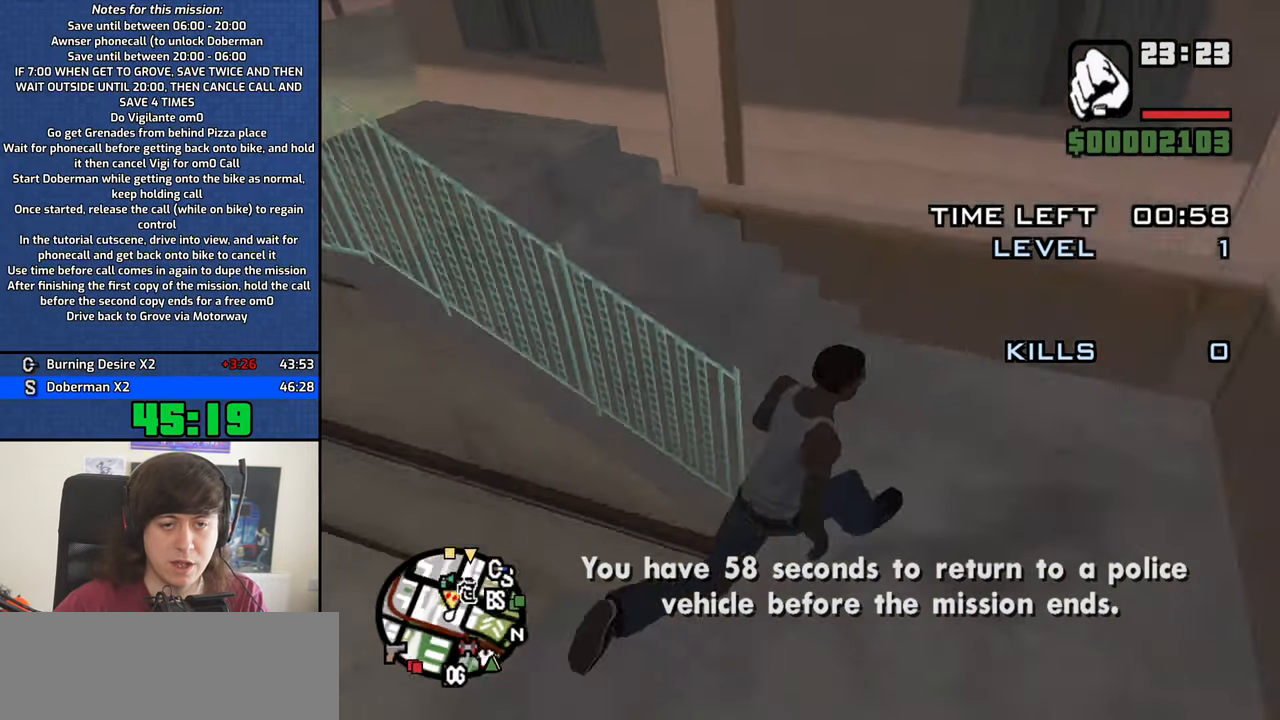
{"keys": ["a", "w"], "mouse": [], "events": [[16, "space", "up"], [150, "space", "down"], [250, "space", "up"], [350, "space", "down"], [433, "space", "up"]]}
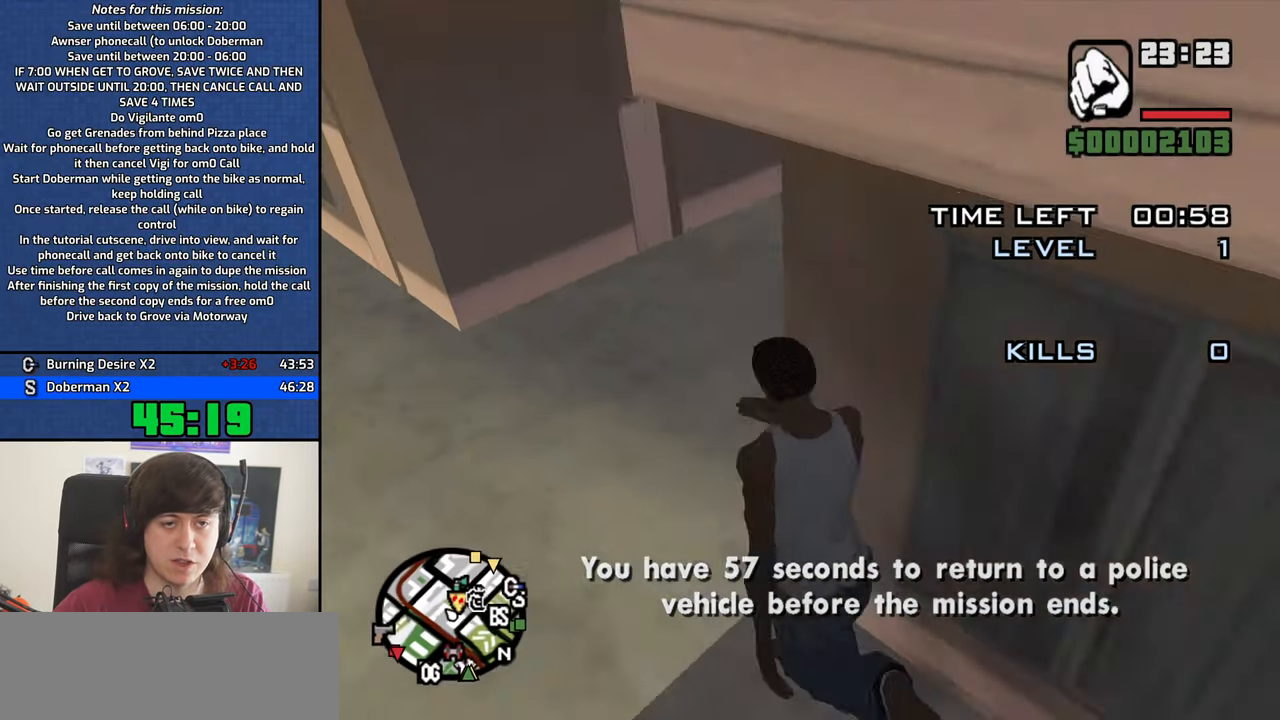
{"keys": ["4", "d", "w"], "mouse": [], "events": [[33, "a", "up"], [83, "space", "down"], [116, "space", "up"], [216, "4", "down"], [500, "d", "down"]]}
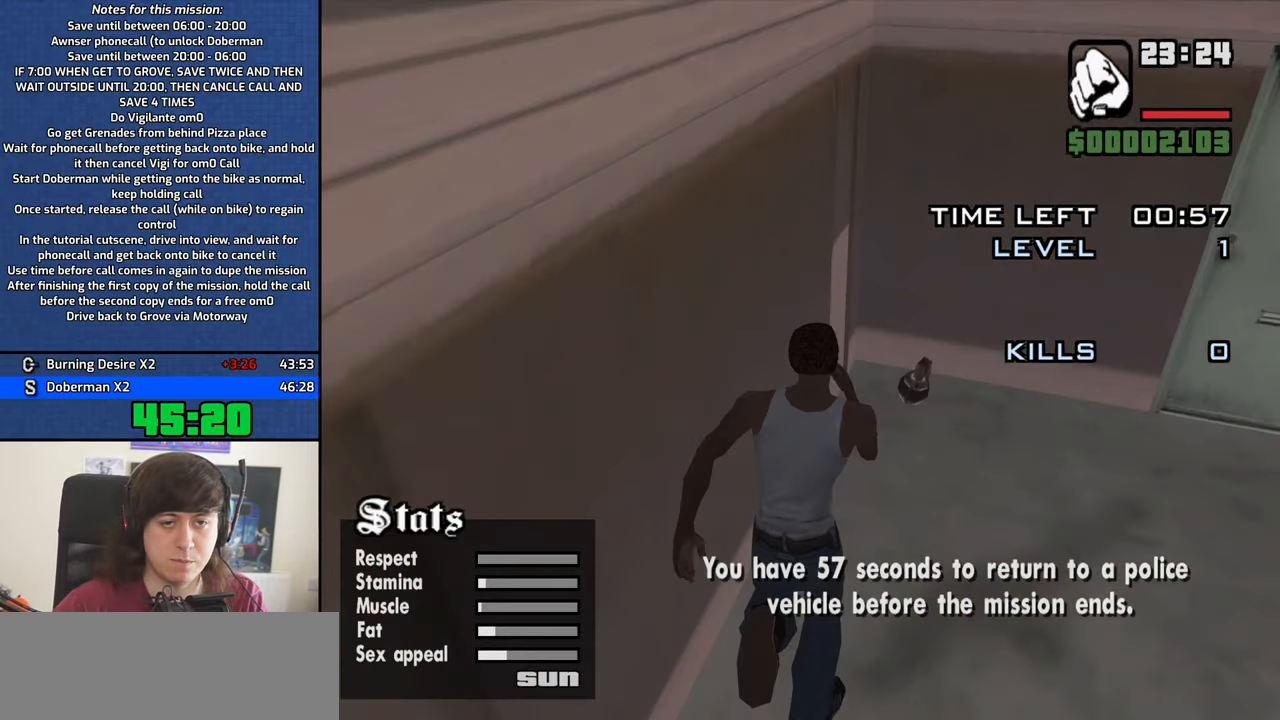
{"keys": ["4", "d", "space", "w"], "mouse": [], "events": [[50, "space", "down"], [133, "space", "up"], [283, "space", "down"], [366, "space", "up"], [466, "space", "down"]]}
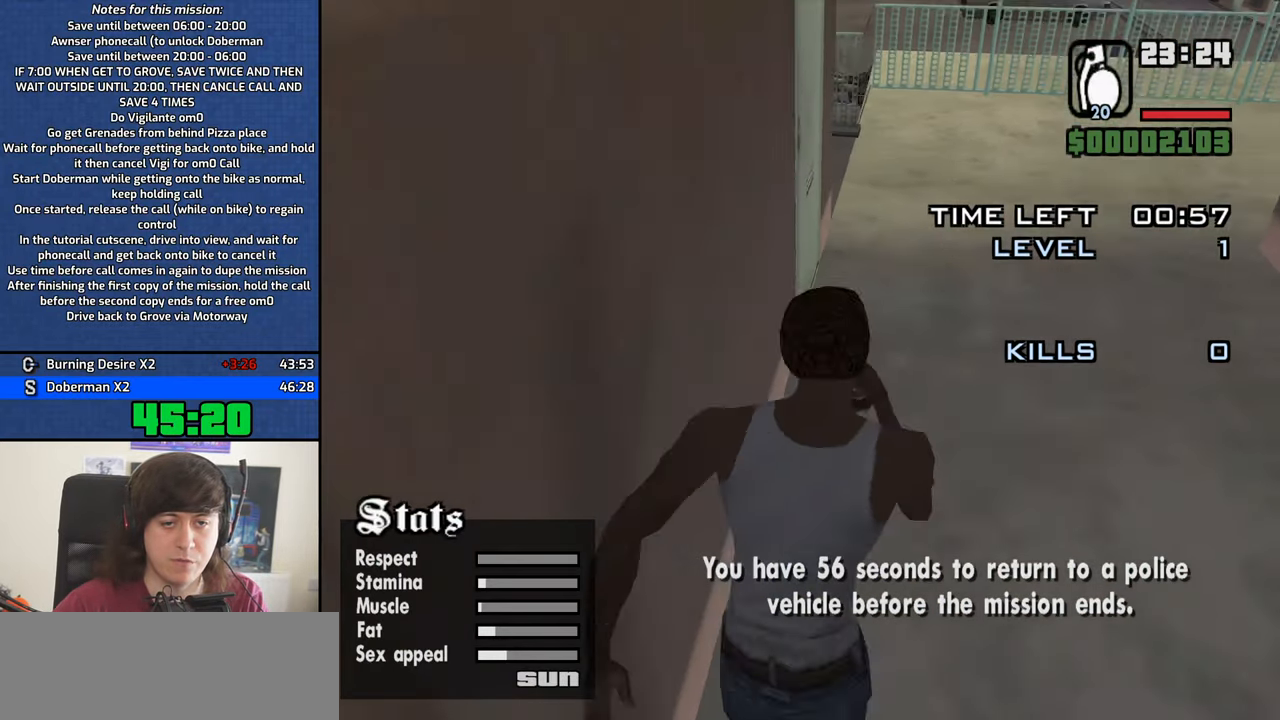
{"keys": ["4", "shift", "w"], "mouse": [], "events": [[66, "space", "up"], [150, "d", "up"], [300, "shift", "down"]]}
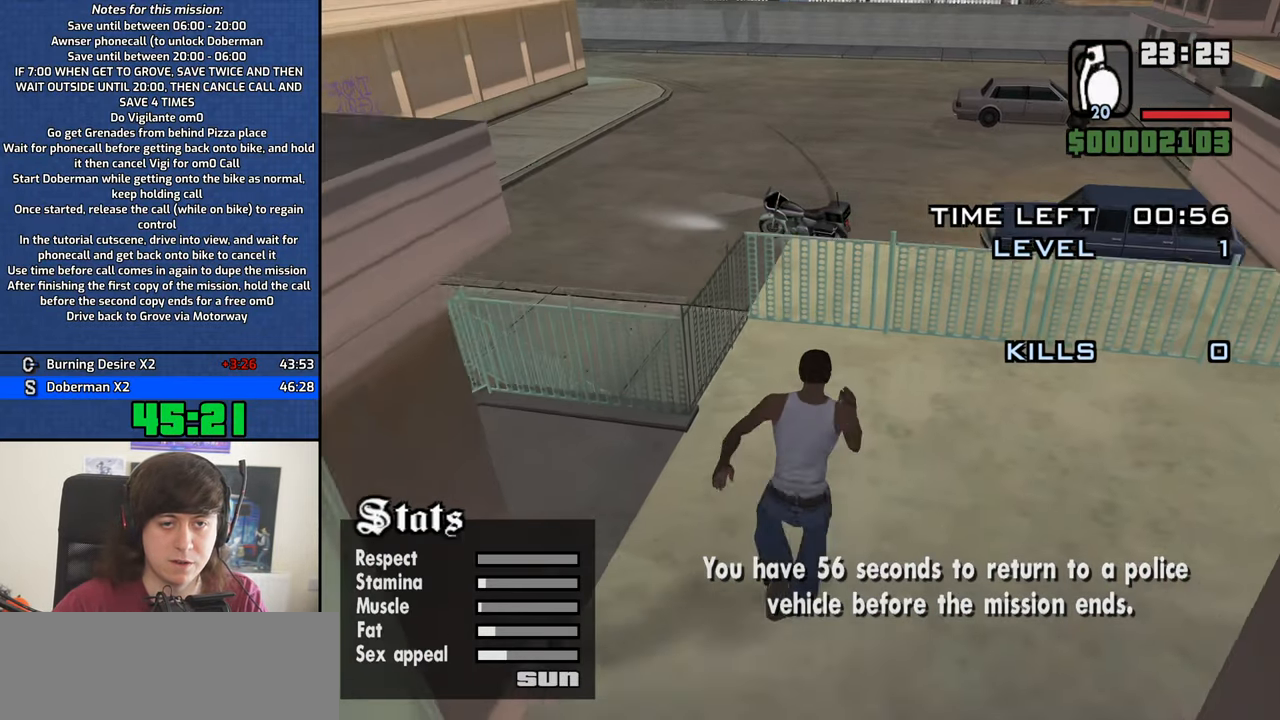
{"keys": ["4", "w"], "mouse": [], "events": [[33, "shift", "up"]]}
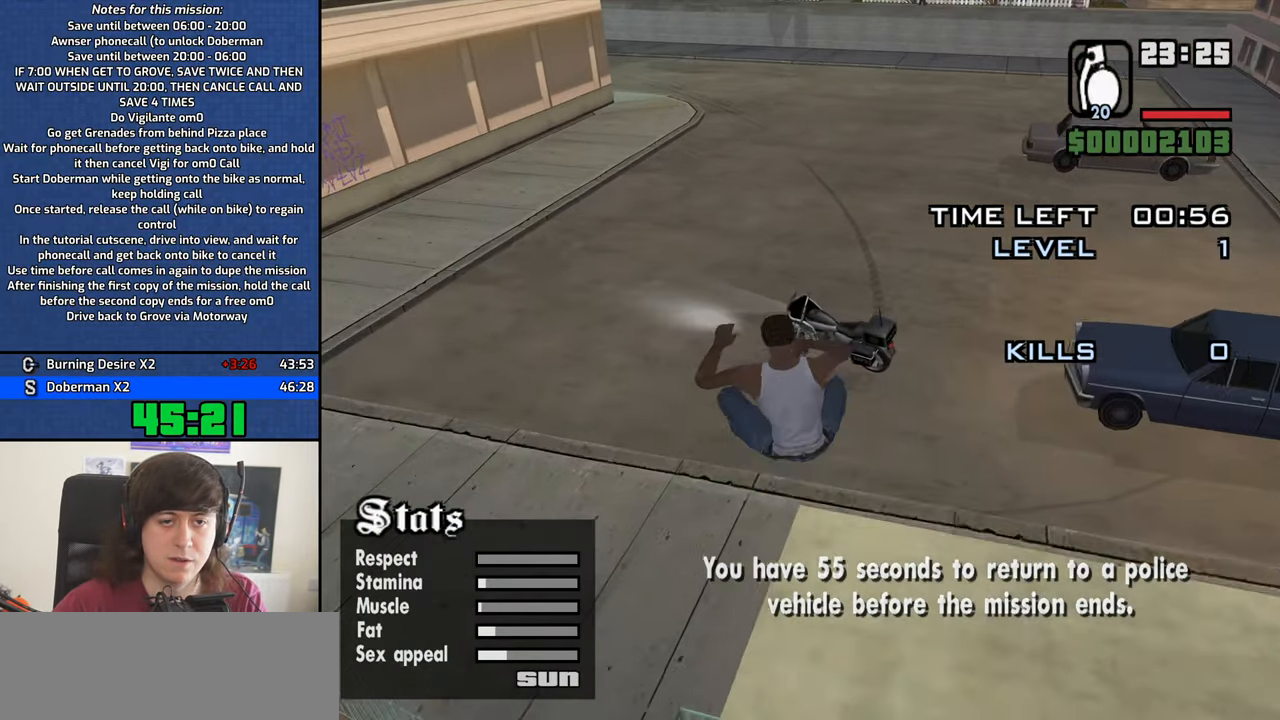
{"keys": ["4", "w"], "mouse": [], "events": []}
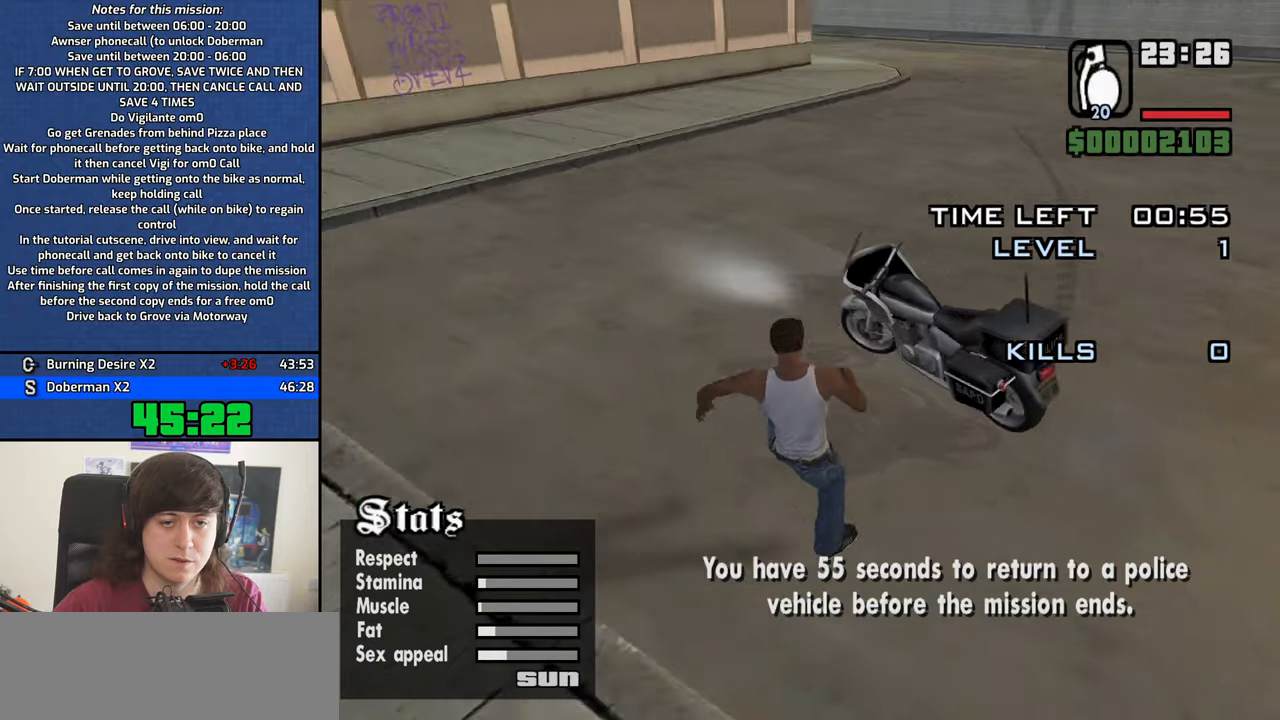
{"keys": ["4", "w"], "mouse": [], "events": []}
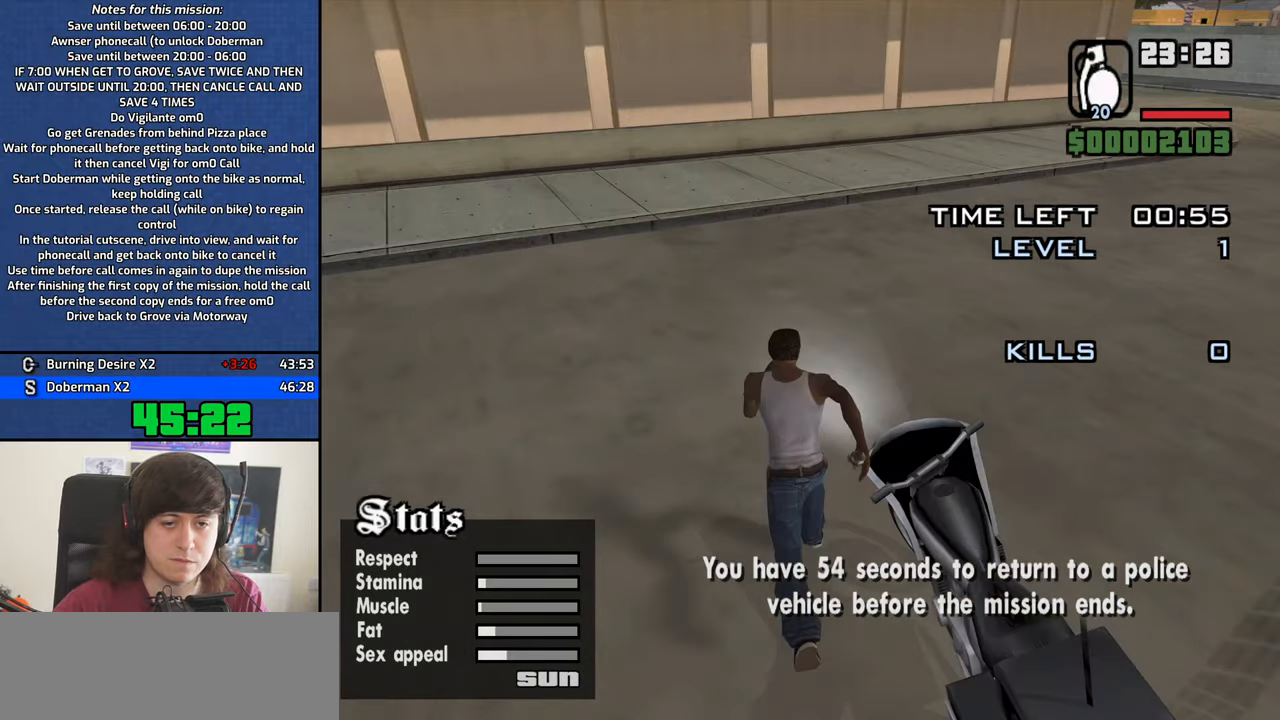
{"keys": ["4", "d"], "mouse": [], "events": [[83, "a", "down"], [117, "w", "up"], [267, "s", "down"], [350, "a", "up"], [400, "d", "down"], [500, "s", "up"]]}
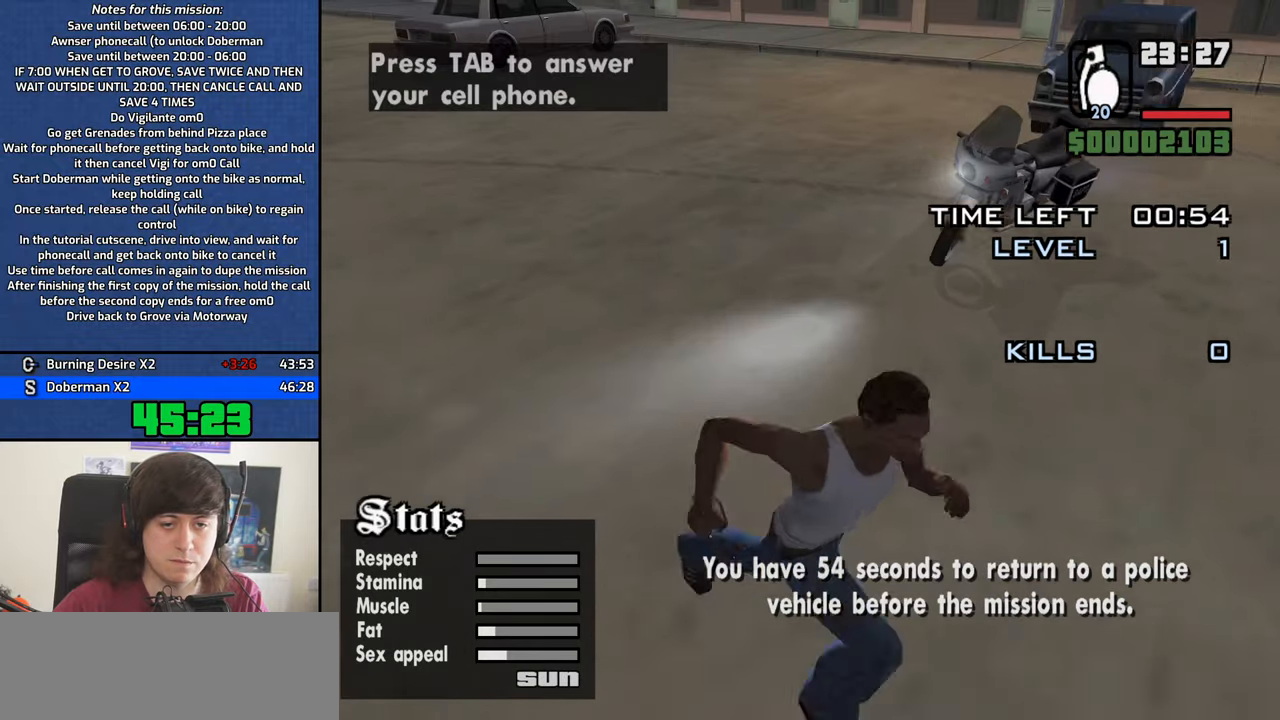
{"keys": ["4", "w"], "mouse": [], "events": [[100, "w", "down"], [333, "d", "up"]]}